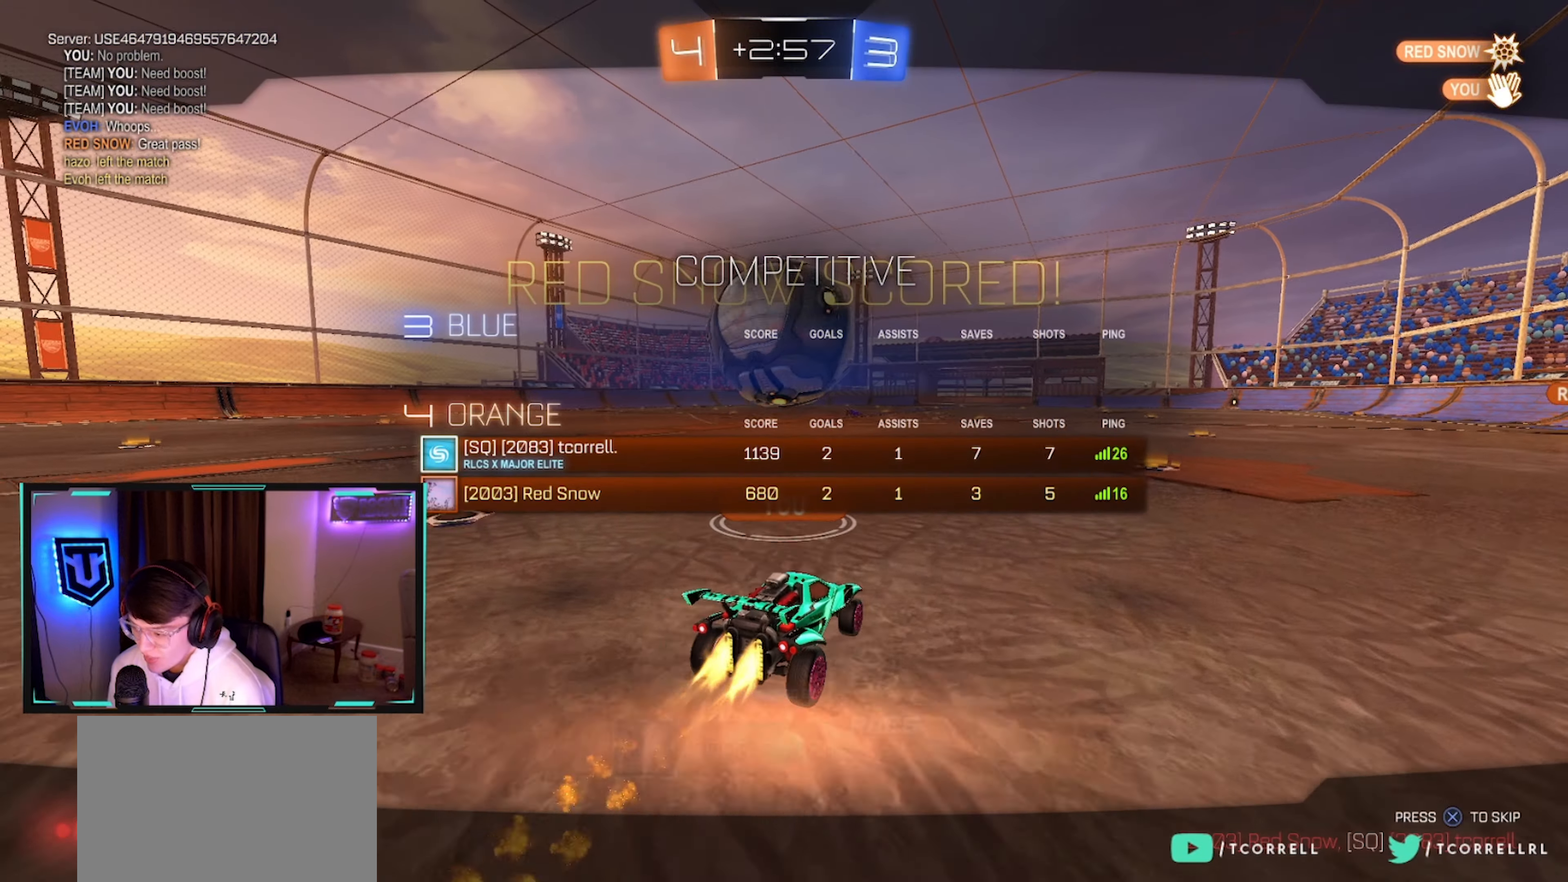
Gameplay with a controller (PlayStation layout); each line is a JSON object with the inputs held at the frame after it. "events" lists button and stick changes between this image and that frame as [ms after this image, input, new state], when the widget could be followed in between.
{"buttons": [], "left_stick": "center", "right_stick": "center", "events": [[350, "CROSS", "down"], [450, "CROSS", "up"], [483, "SELECT", "up"]]}
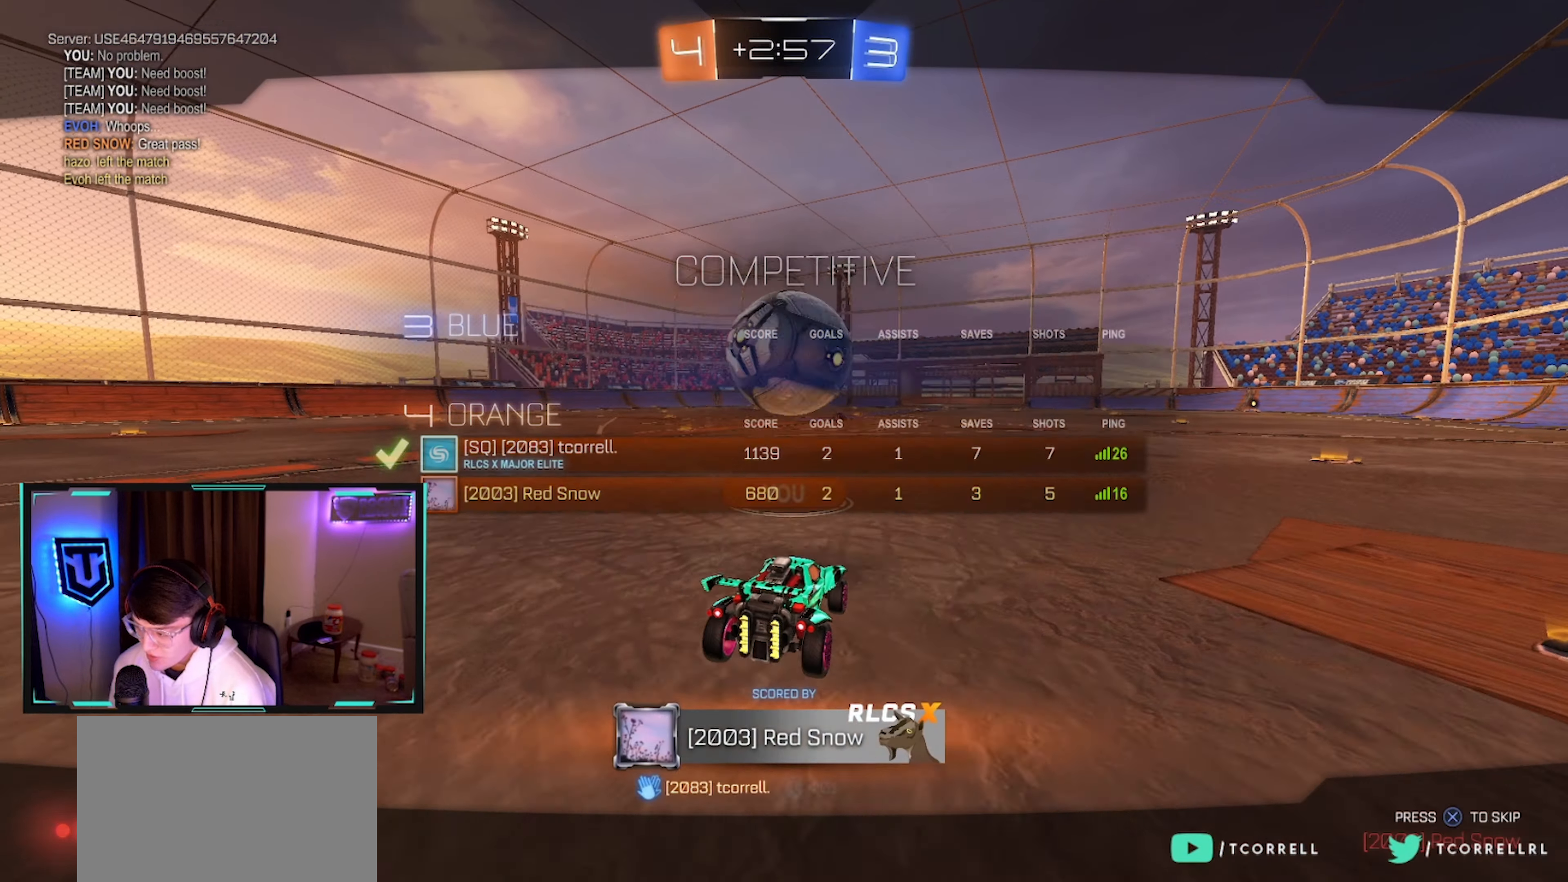
{"buttons": [], "left_stick": "center", "right_stick": "center", "events": []}
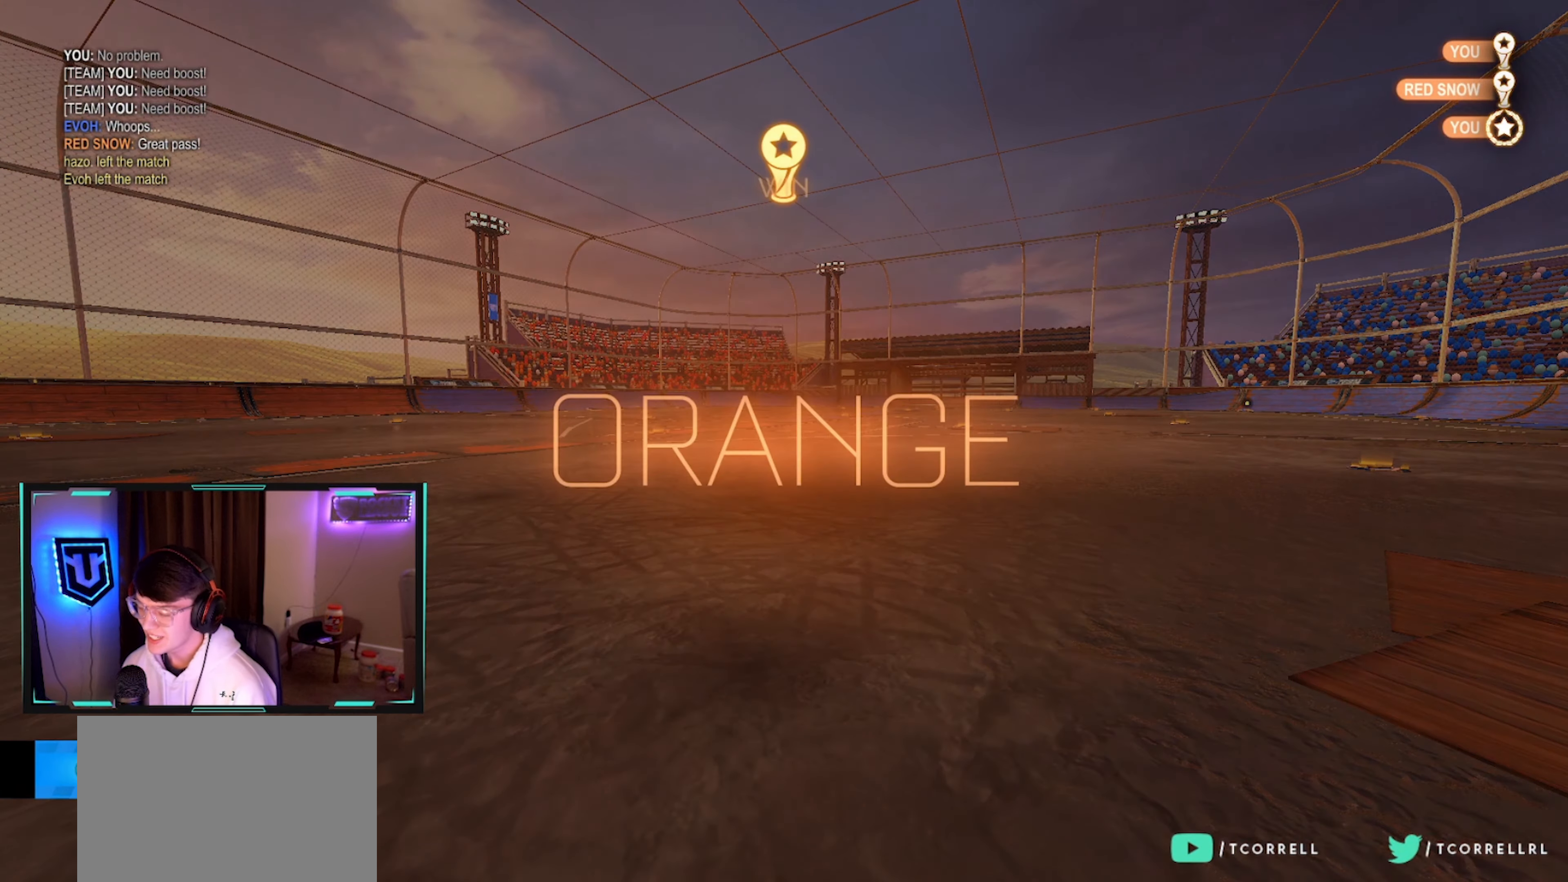
{"buttons": ["START"], "left_stick": "center", "right_stick": "center", "events": [[116, "DPAD_UP", "down"], [200, "DPAD_UP", "up"], [250, "DPAD_UP", "down"], [333, "DPAD_UP", "up"], [466, "START", "down"]]}
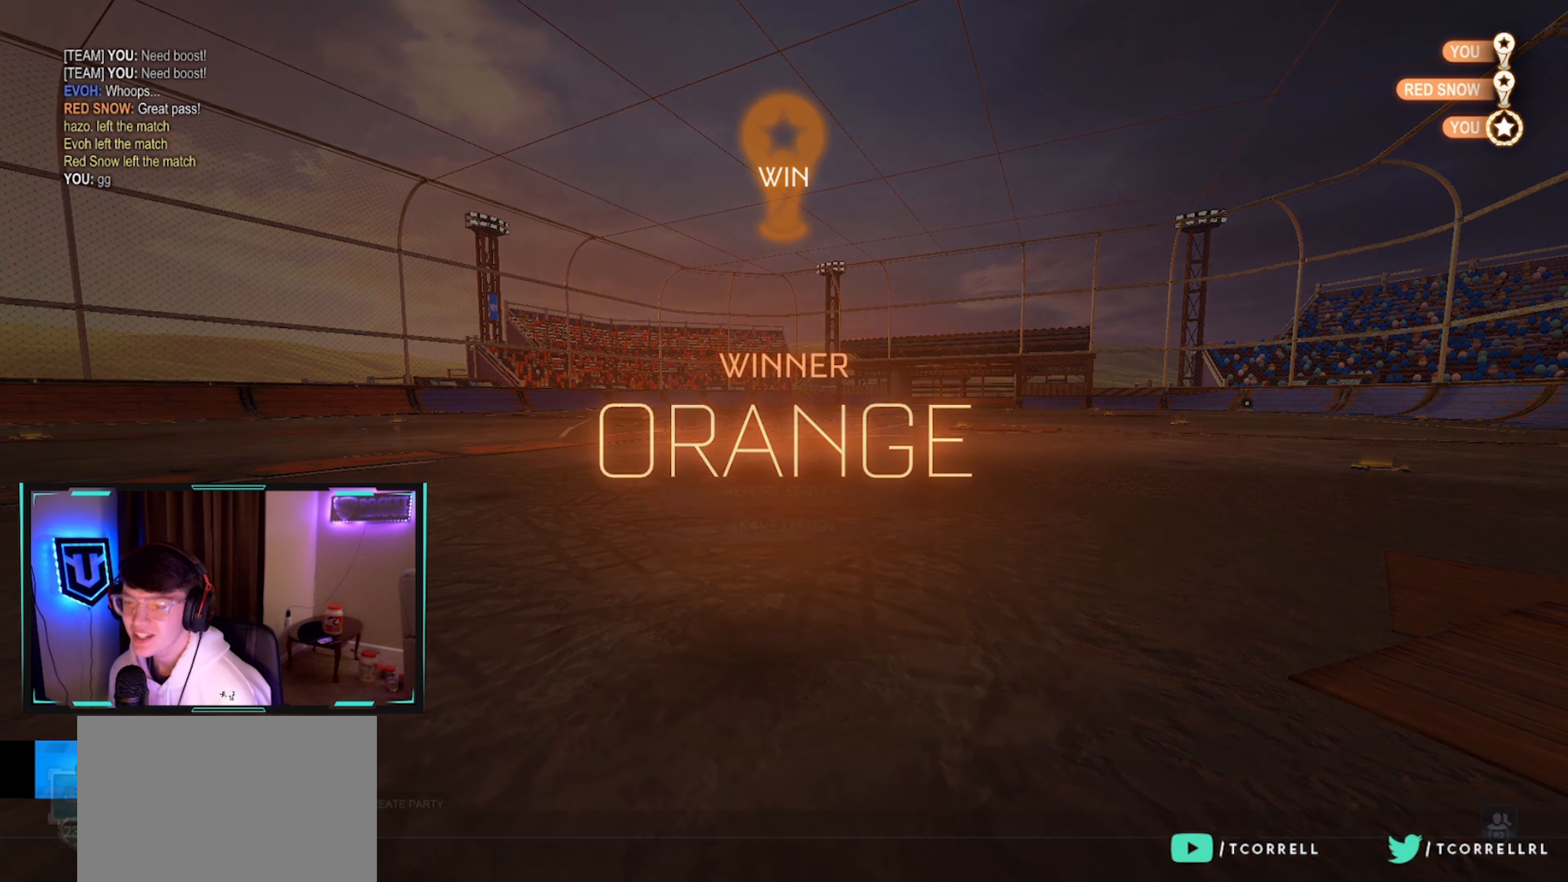
{"buttons": [], "left_stick": "center", "right_stick": "center", "events": [[33, "START", "up"], [150, "DPAD_DOWN", "down"], [216, "DPAD_DOWN", "up"], [300, "DPAD_DOWN", "down"], [350, "DPAD_DOWN", "up"], [450, "DPAD_DOWN", "down"], [500, "DPAD_DOWN", "up"]]}
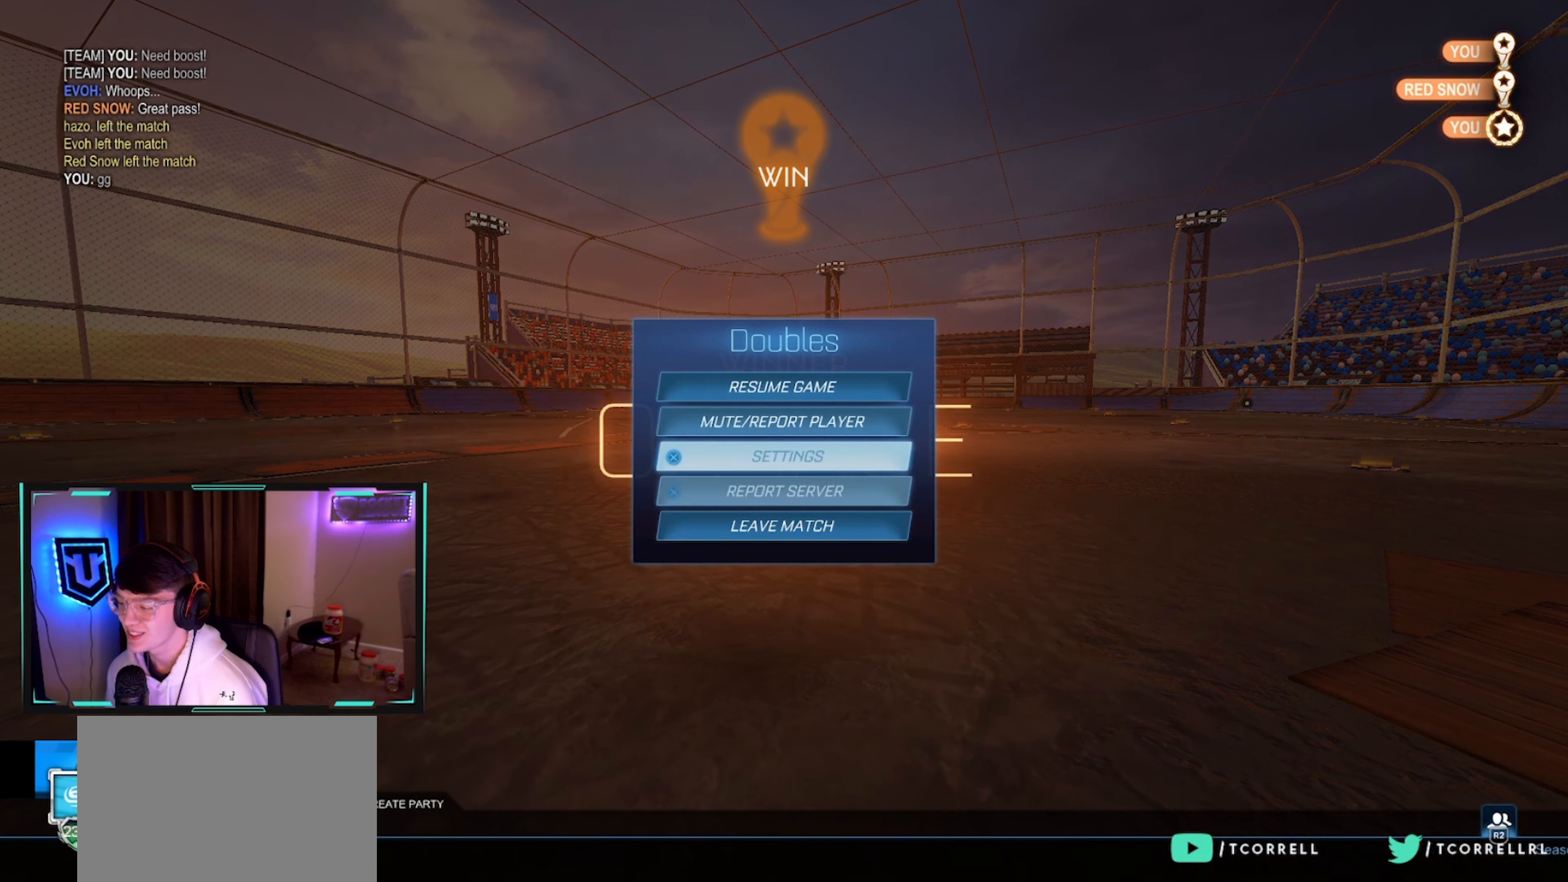
{"buttons": [], "left_stick": "center", "right_stick": "center", "events": [[83, "DPAD_DOWN", "down"], [150, "DPAD_DOWN", "up"]]}
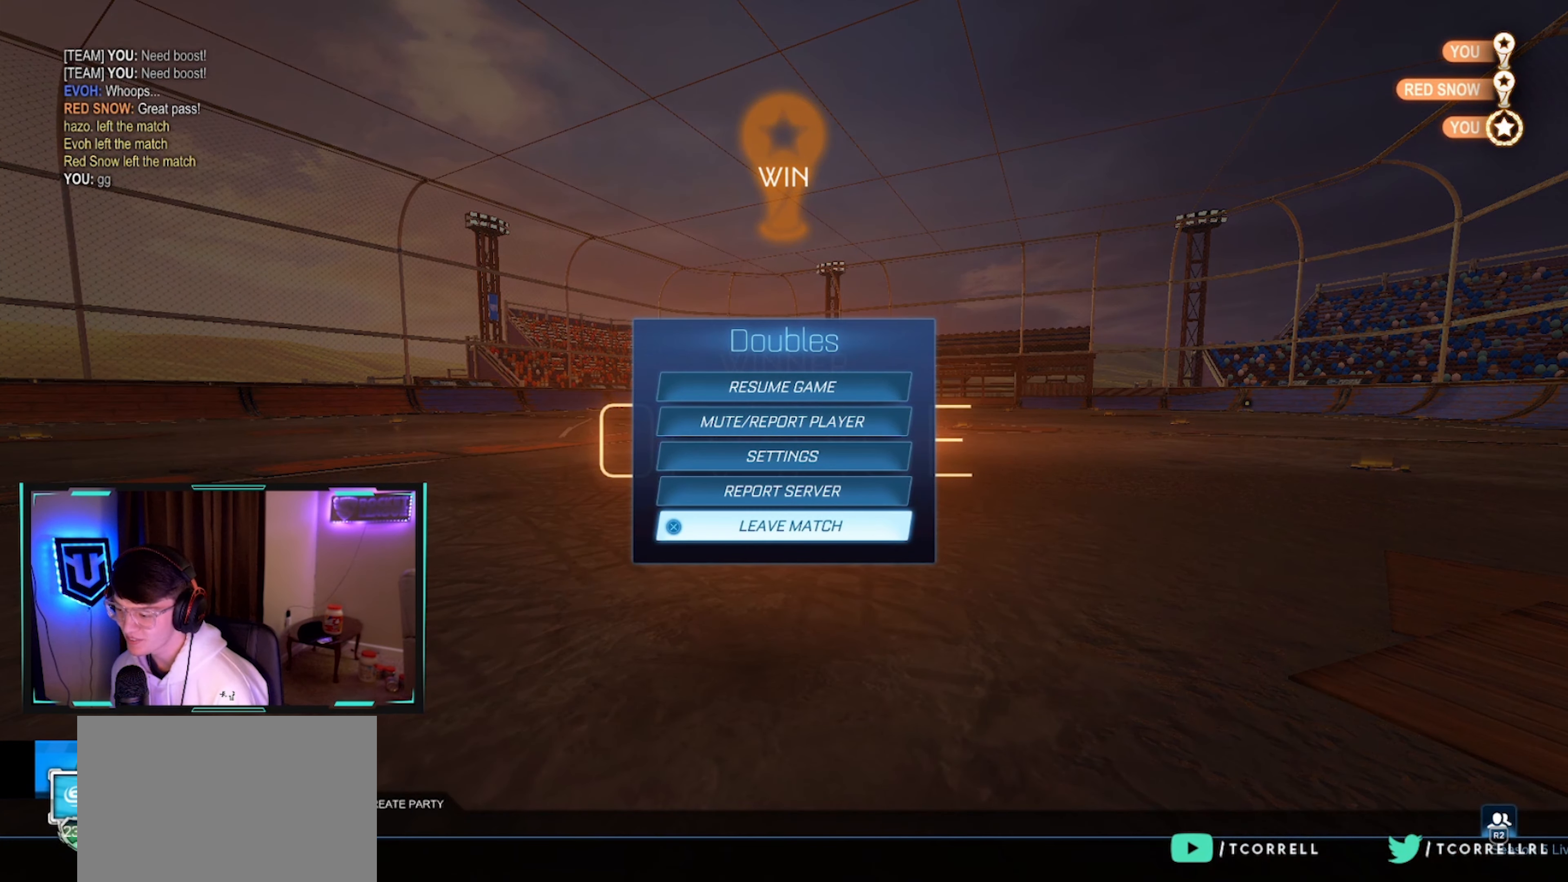
{"buttons": [], "left_stick": "center", "right_stick": "center", "events": [[116, "CIRCLE", "down"], [183, "CIRCLE", "up"]]}
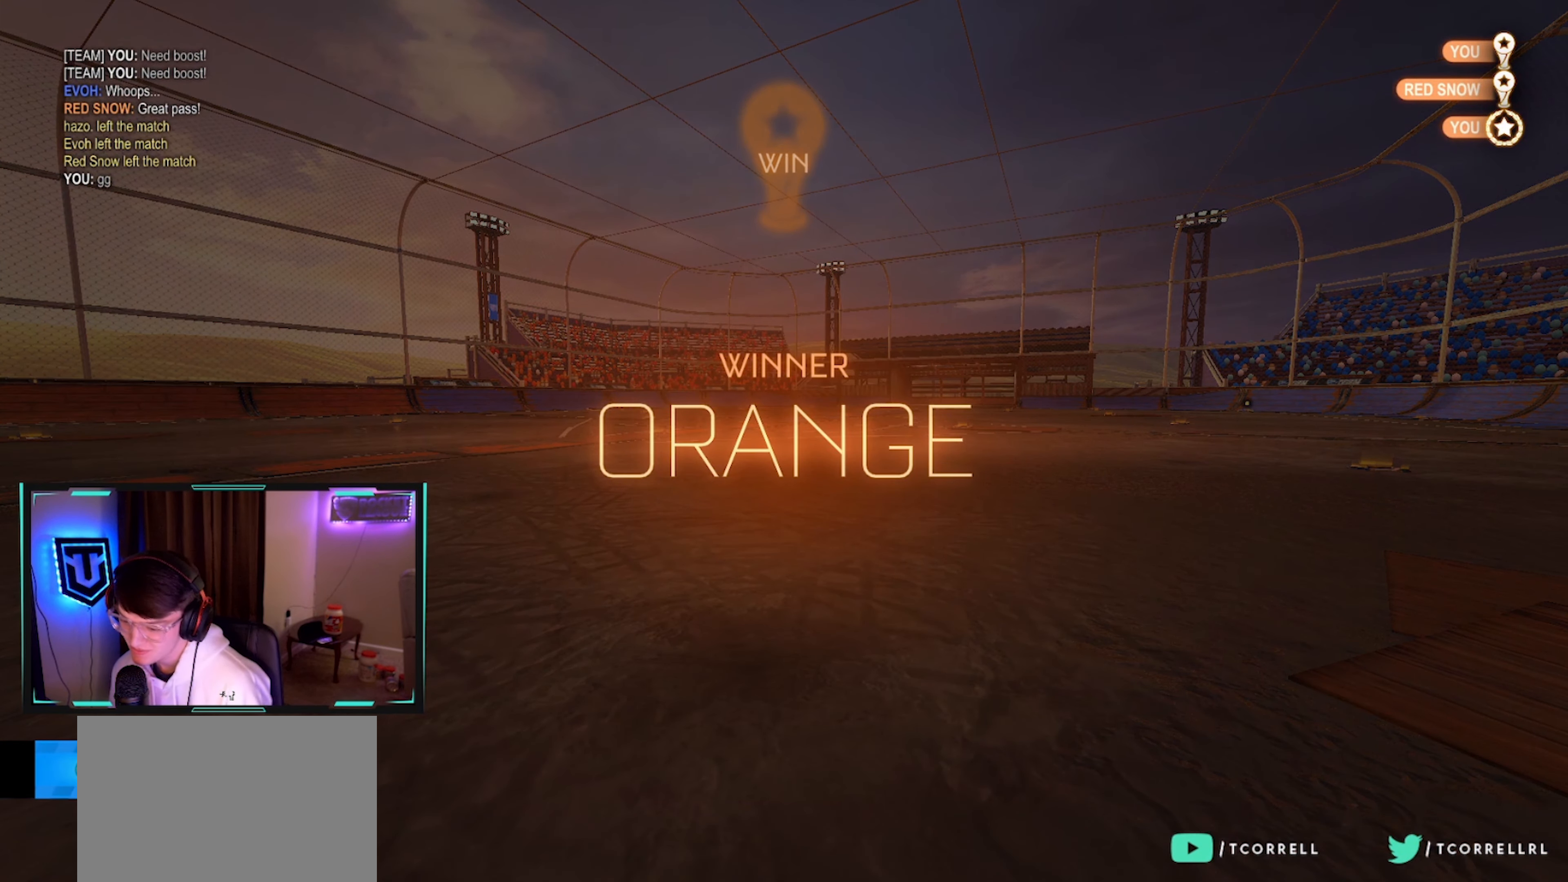
{"buttons": [], "left_stick": "center", "right_stick": "center", "events": []}
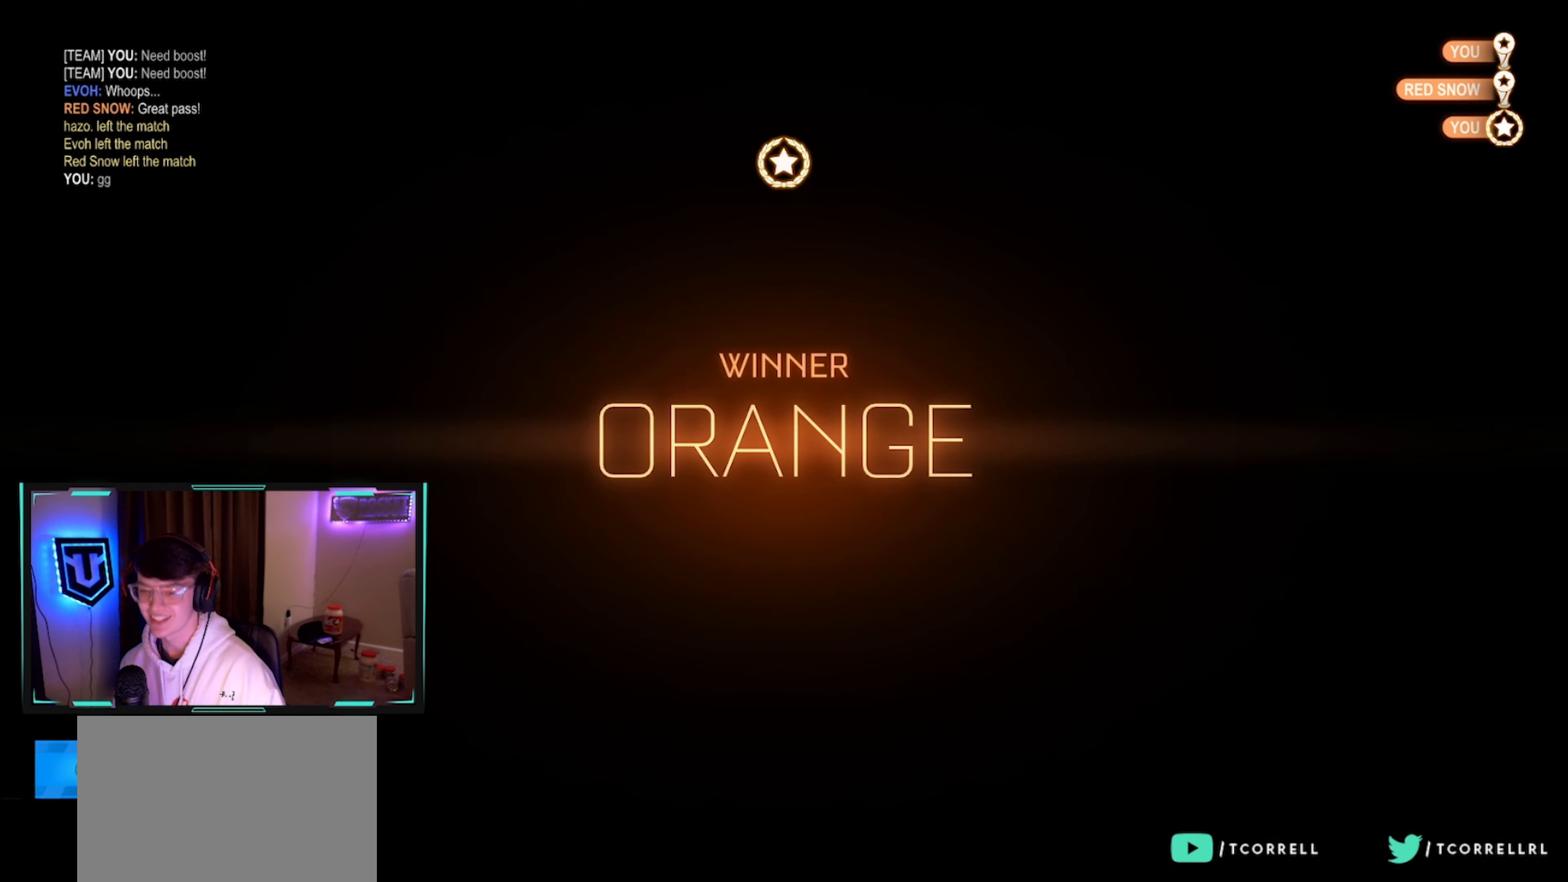
{"buttons": [], "left_stick": "center", "right_stick": "center", "events": []}
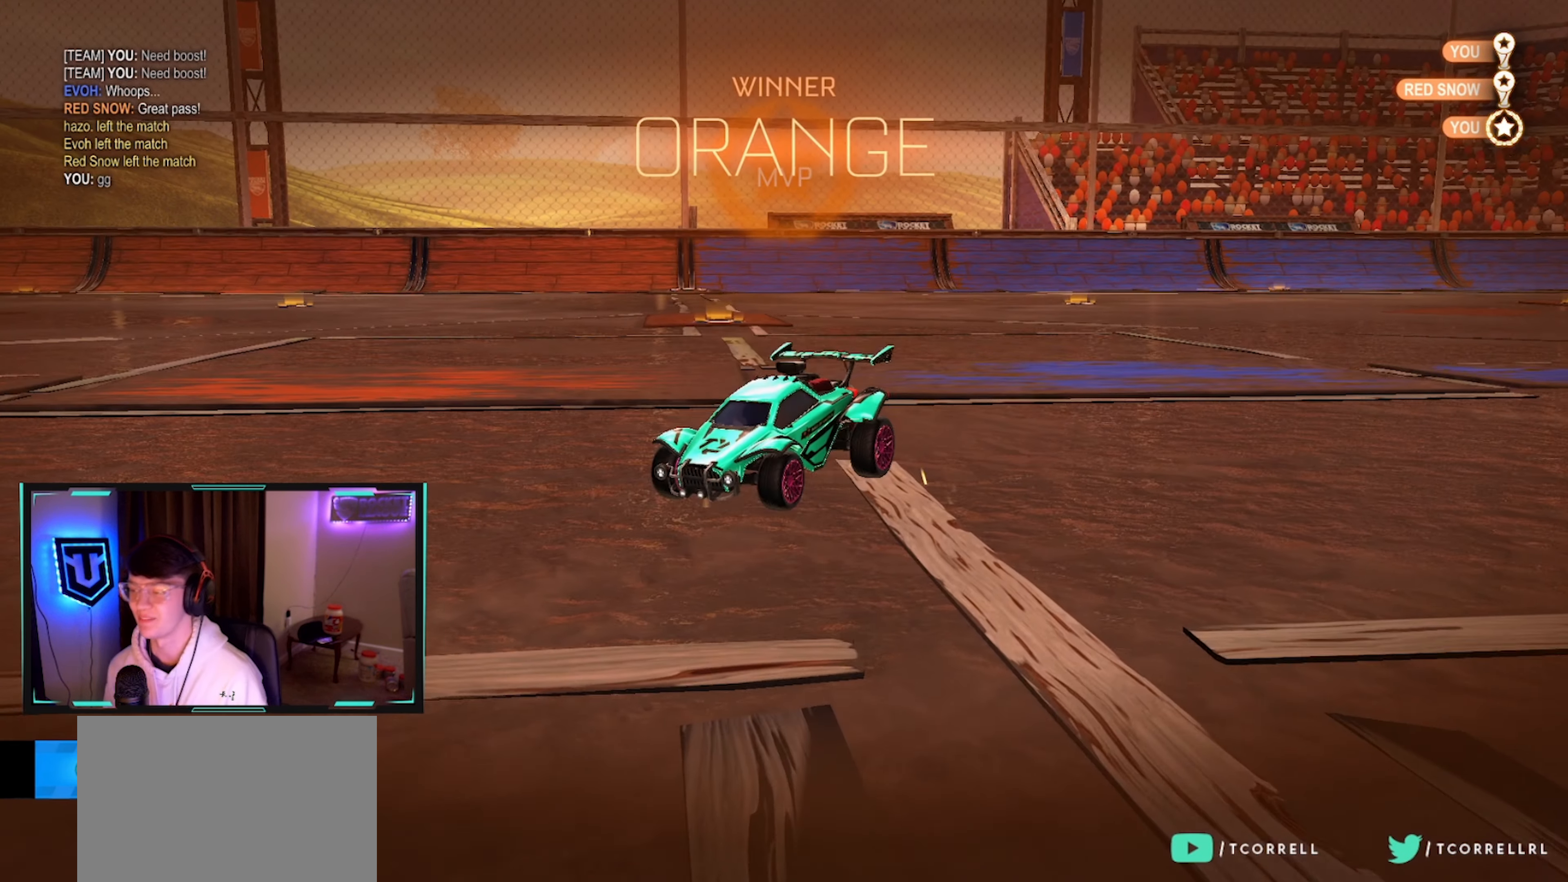
{"buttons": [], "left_stick": "center", "right_stick": "center", "events": [[350, "START", "down"], [433, "START", "up"]]}
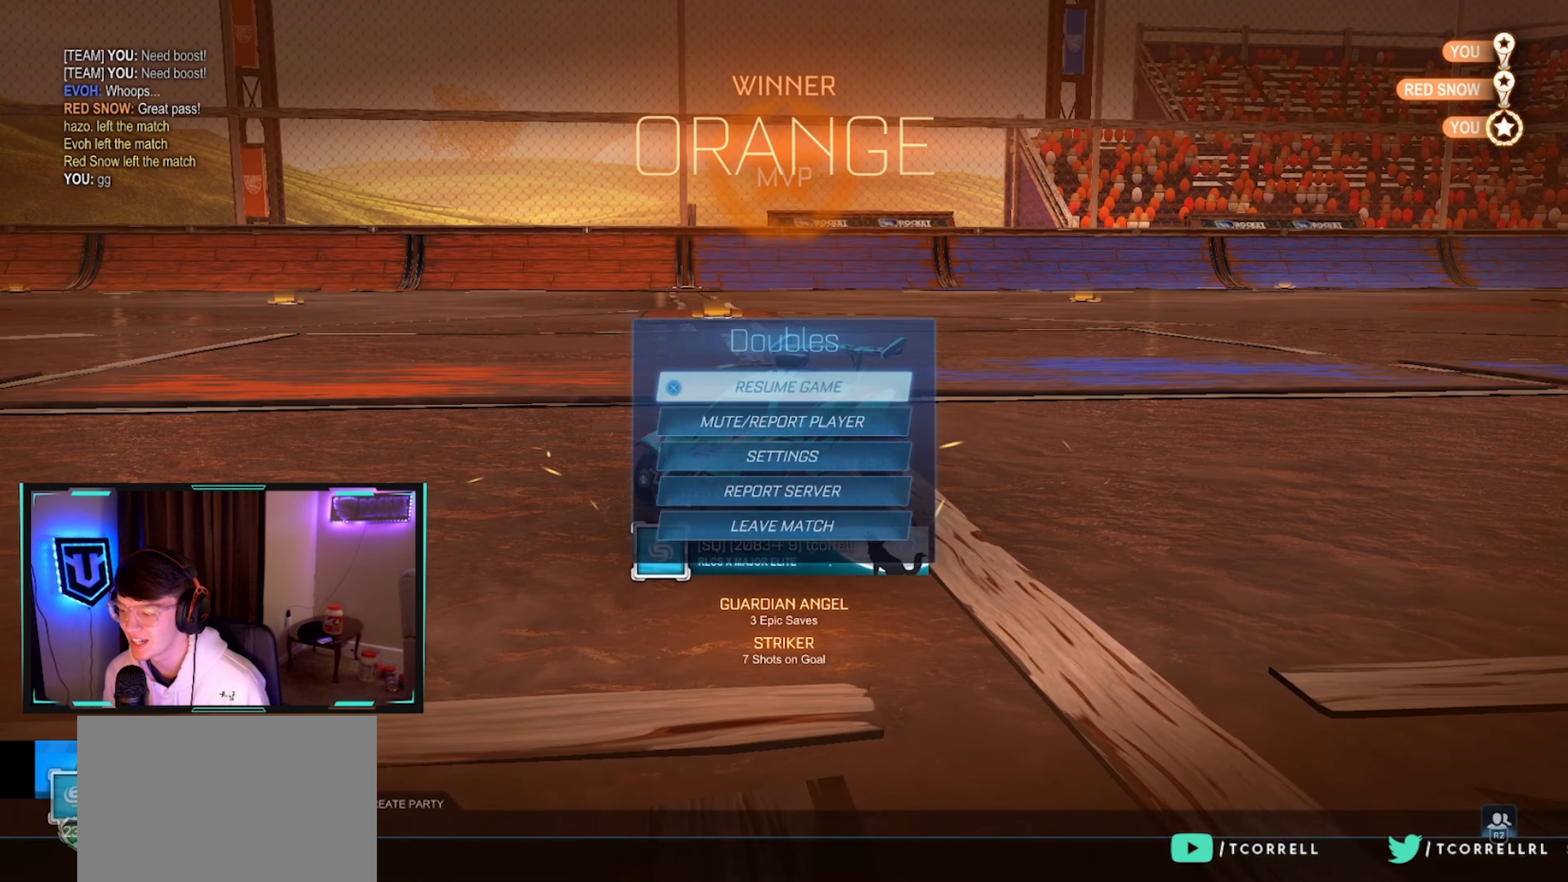
{"buttons": ["DPAD_DOWN"], "left_stick": "center", "right_stick": "center", "events": [[33, "DPAD_DOWN", "down"], [100, "DPAD_DOWN", "up"], [183, "DPAD_DOWN", "down"], [266, "DPAD_DOWN", "up"], [333, "DPAD_DOWN", "down"], [400, "DPAD_DOWN", "up"], [467, "DPAD_DOWN", "down"]]}
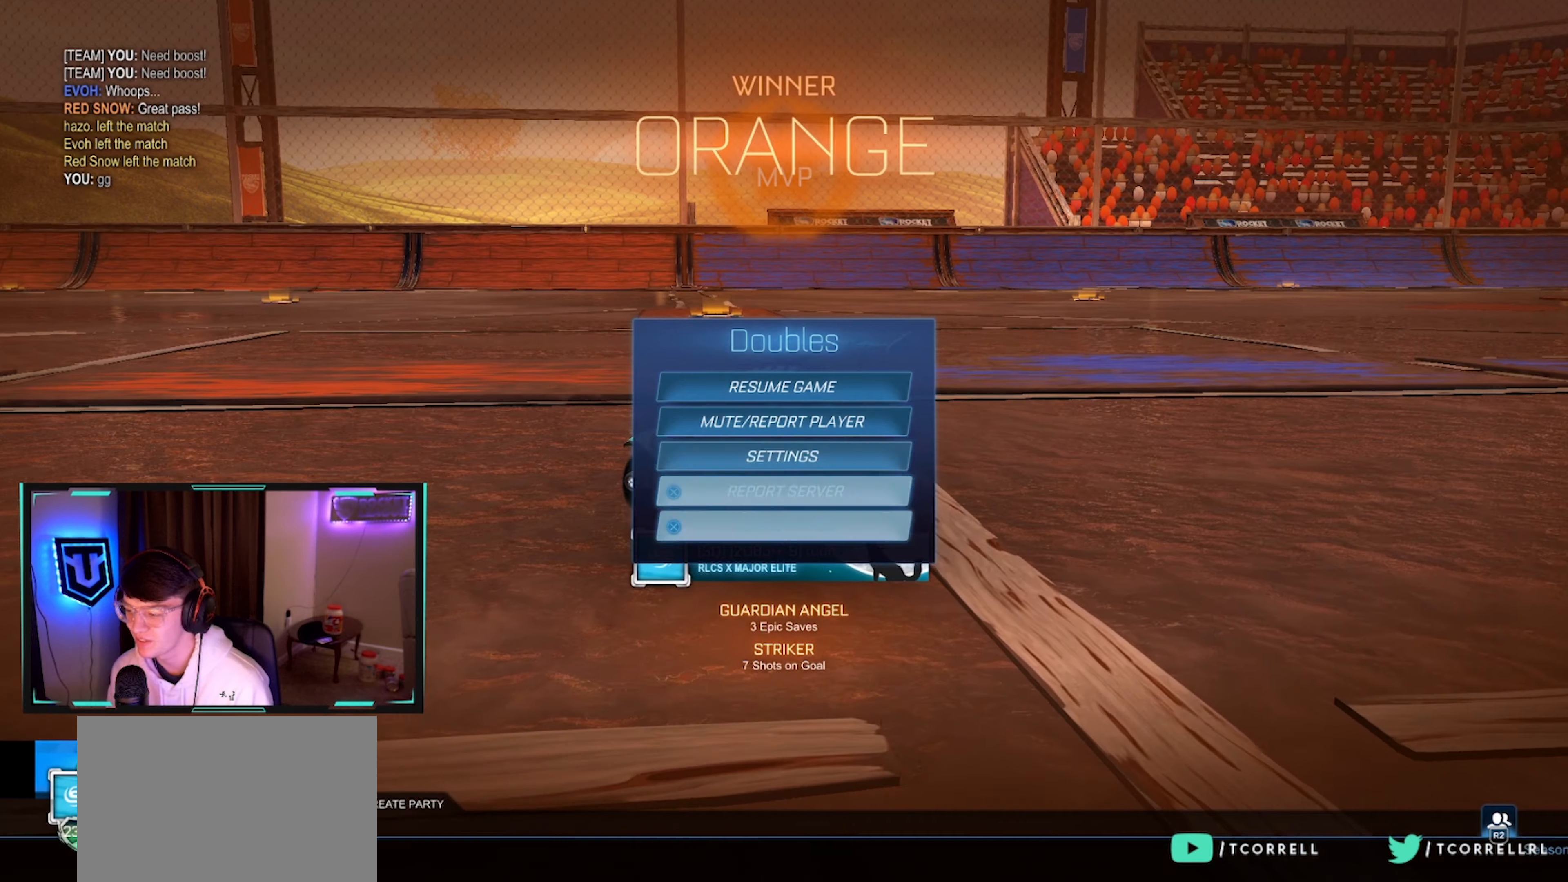
{"buttons": [], "left_stick": "center", "right_stick": "center", "events": [[33, "CROSS", "down"], [33, "DPAD_DOWN", "up"], [83, "CROSS", "up"], [117, "DPAD_LEFT", "down"], [167, "CROSS", "down"], [200, "CROSS", "up"], [200, "DPAD_LEFT", "up"]]}
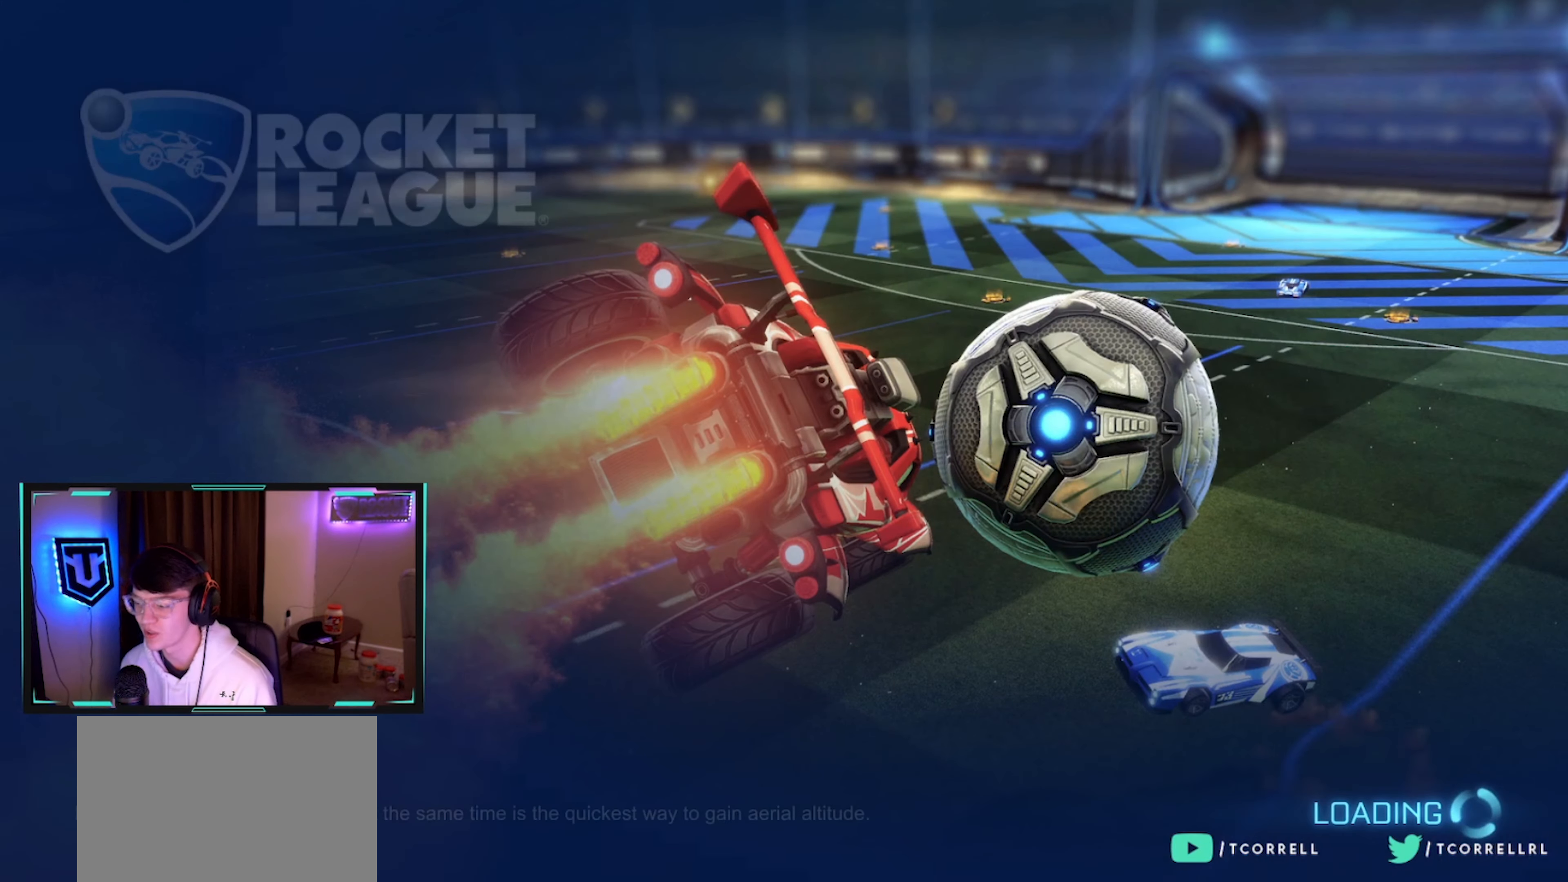
{"buttons": [], "left_stick": "center", "right_stick": "center", "events": []}
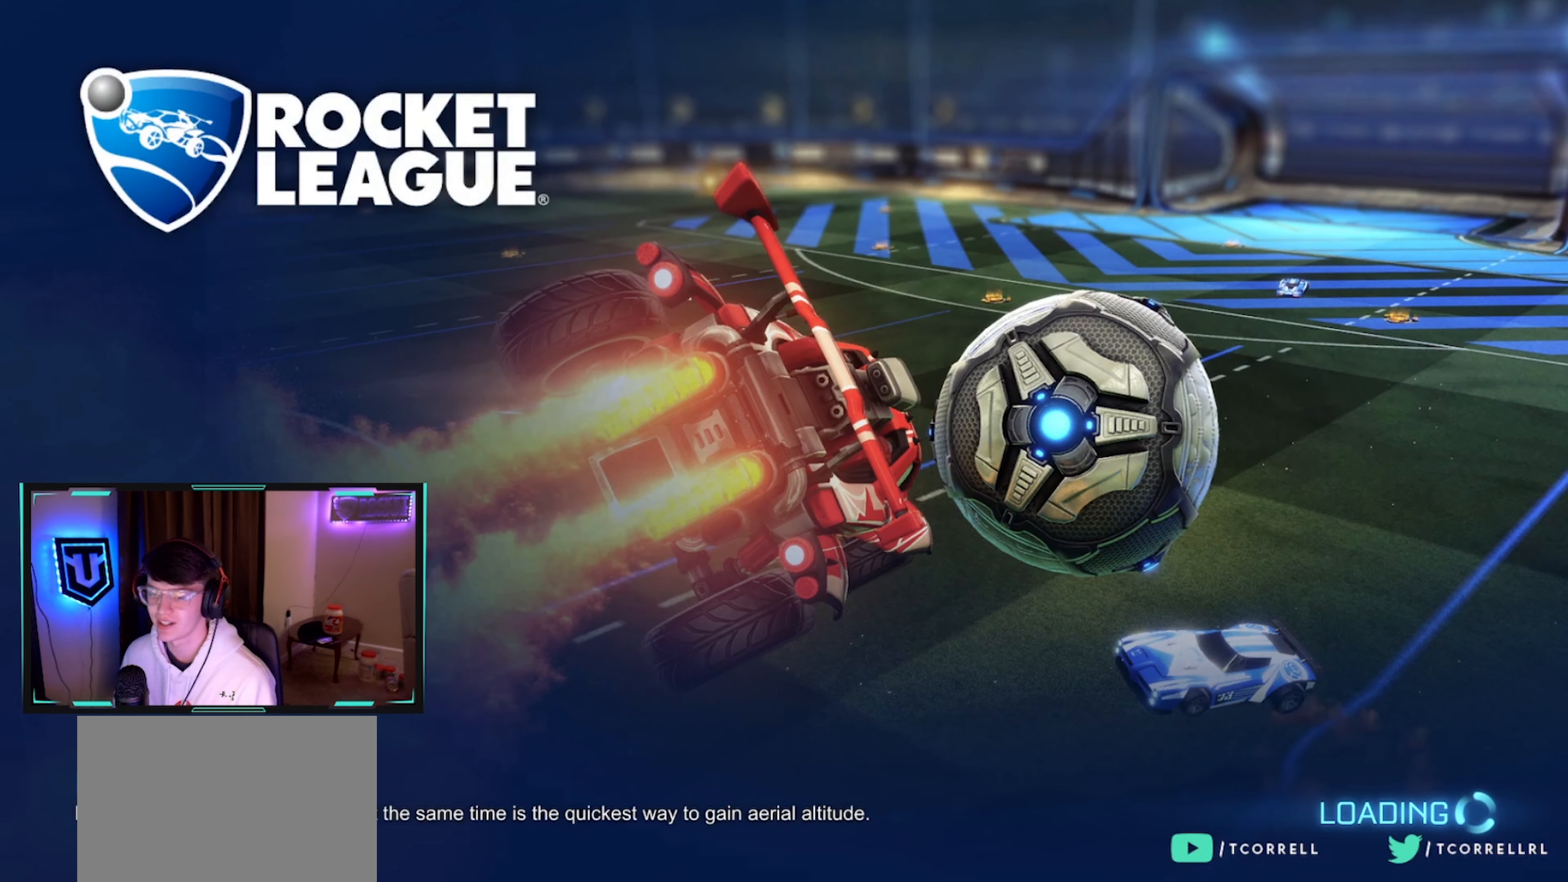
{"buttons": [], "left_stick": "center", "right_stick": "center", "events": []}
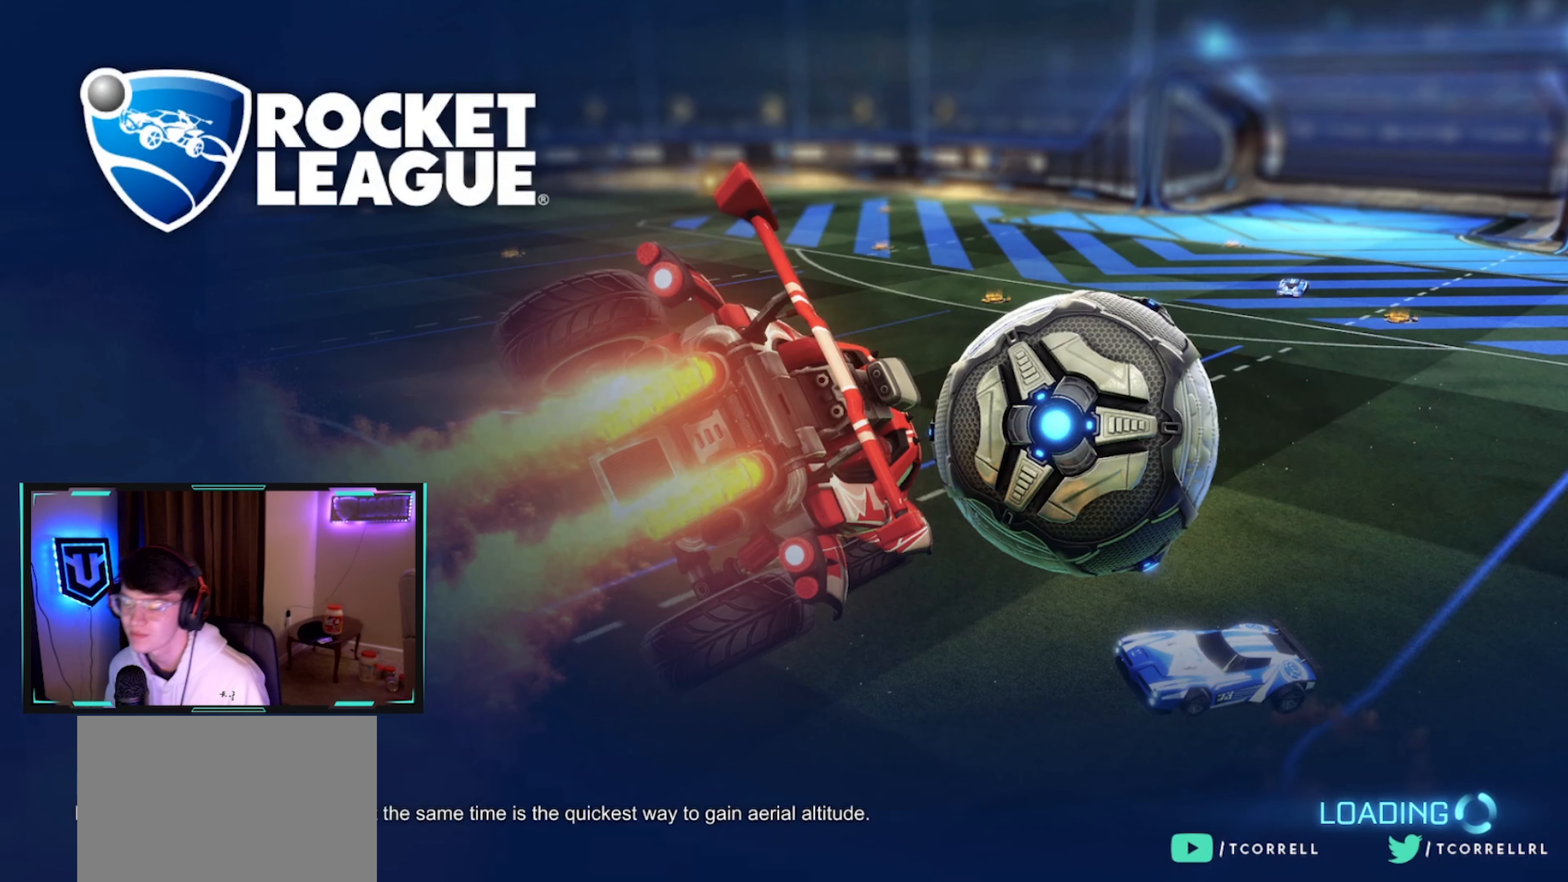
{"buttons": [], "left_stick": "center", "right_stick": "center", "events": [[233, "CROSS", "down"], [317, "CROSS", "up"], [417, "CROSS", "down"], [467, "CROSS", "up"]]}
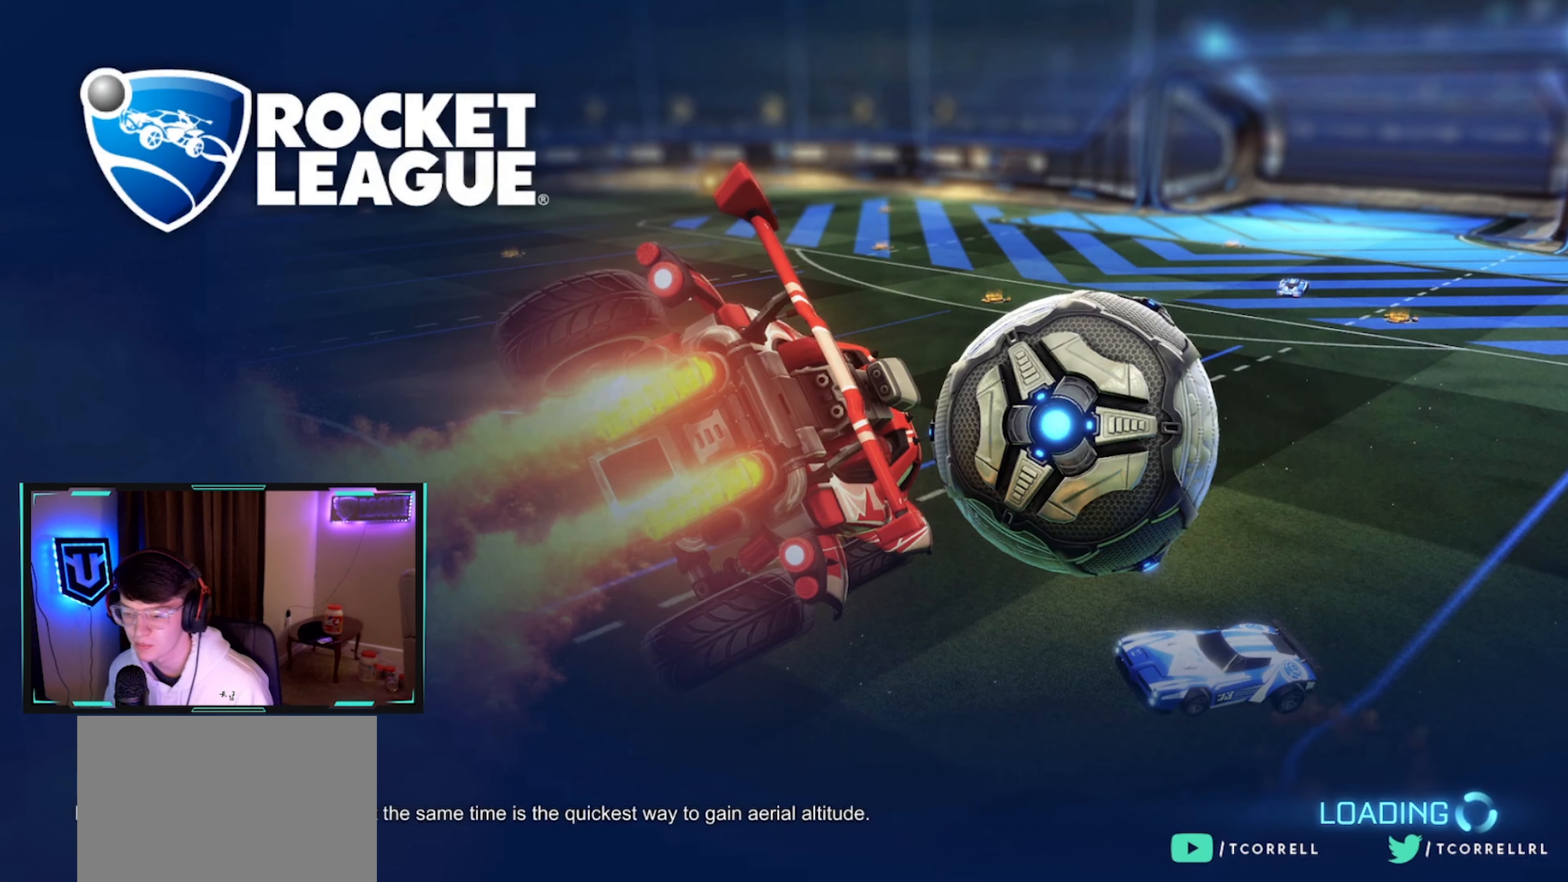
{"buttons": [], "left_stick": "center", "right_stick": "center", "events": [[83, "CROSS", "down"], [133, "CROSS", "up"], [217, "CROSS", "down"], [267, "CROSS", "up"], [367, "CROSS", "down"], [433, "CROSS", "up"]]}
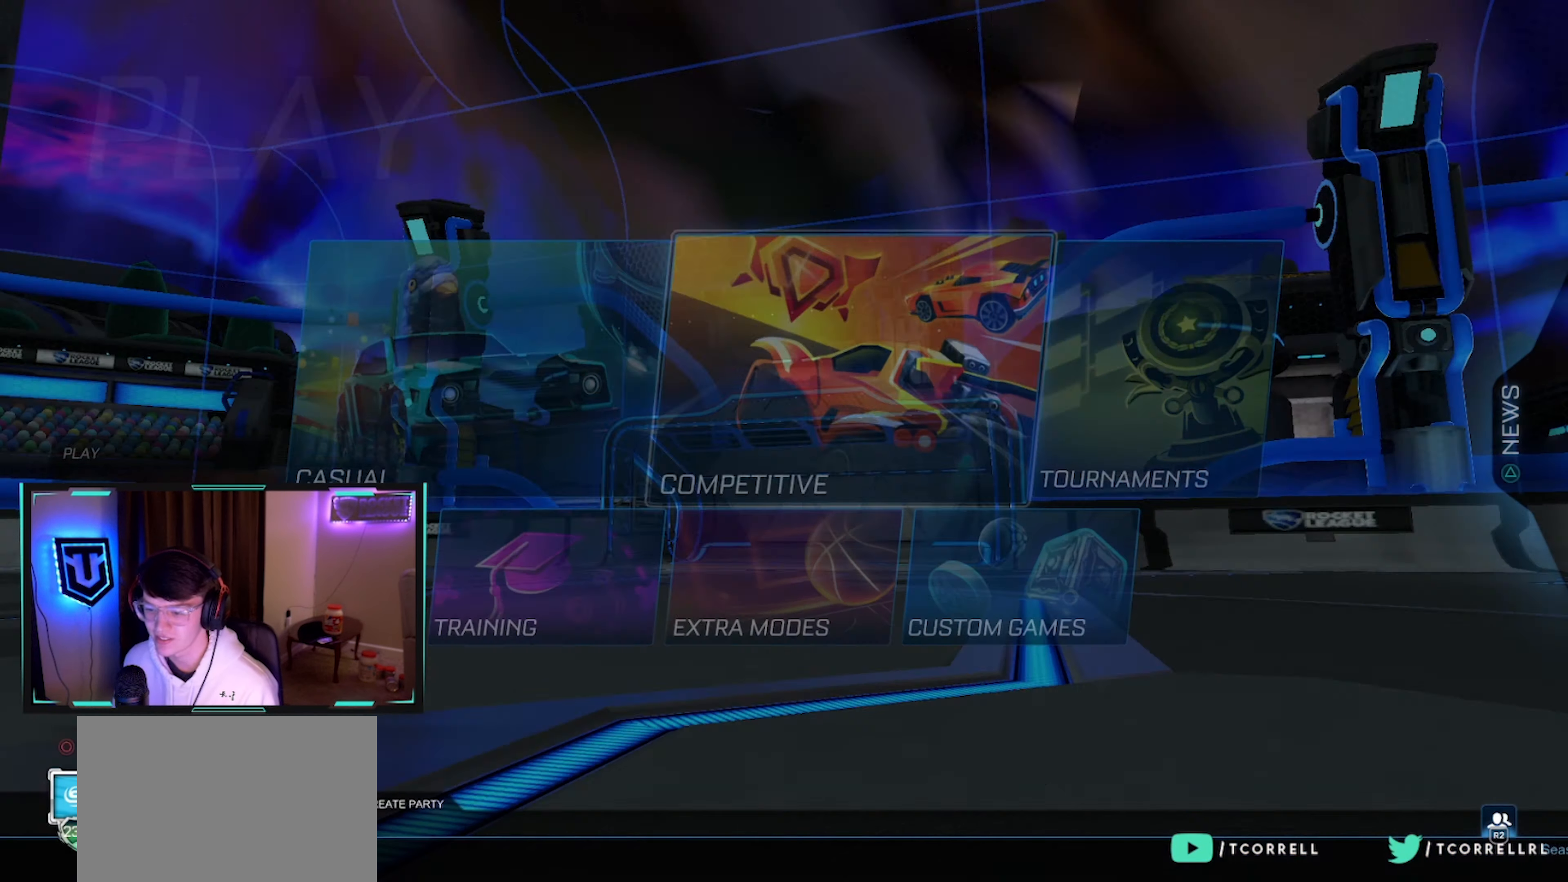
{"buttons": ["CROSS"], "left_stick": "center", "right_stick": "center", "events": [[33, "CROSS", "down"], [100, "CROSS", "up"], [183, "CROSS", "down"], [250, "CROSS", "up"], [317, "CROSS", "down"], [400, "CROSS", "up"], [483, "CROSS", "down"]]}
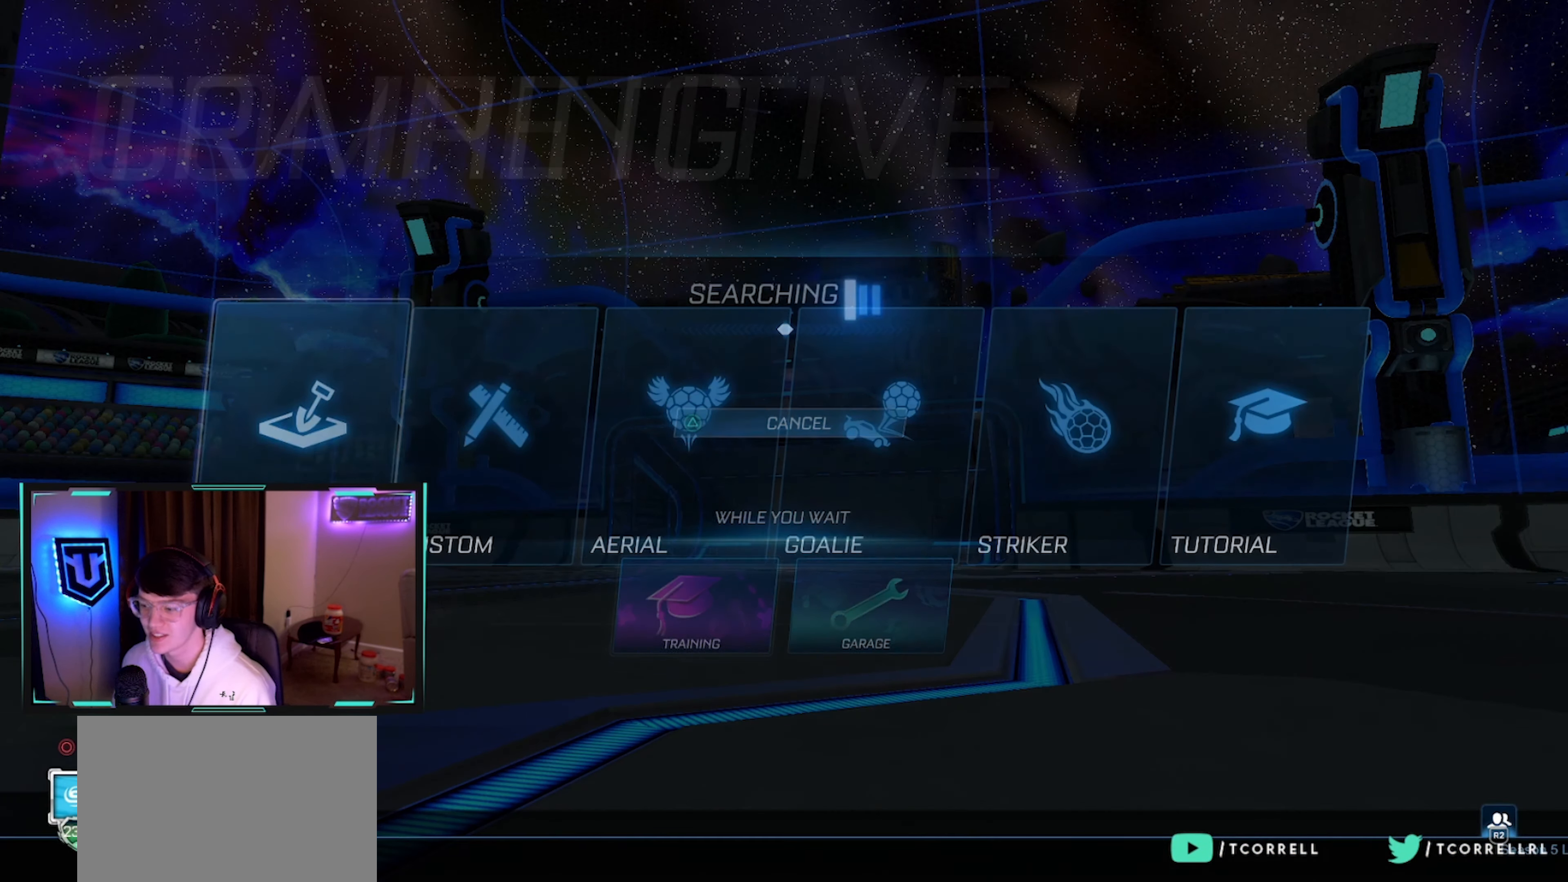
{"buttons": ["CROSS"], "left_stick": "center", "right_stick": "center", "events": [[50, "CROSS", "up"], [133, "CROSS", "down"], [200, "CROSS", "up"], [283, "CROSS", "down"], [350, "CROSS", "up"], [433, "CROSS", "down"]]}
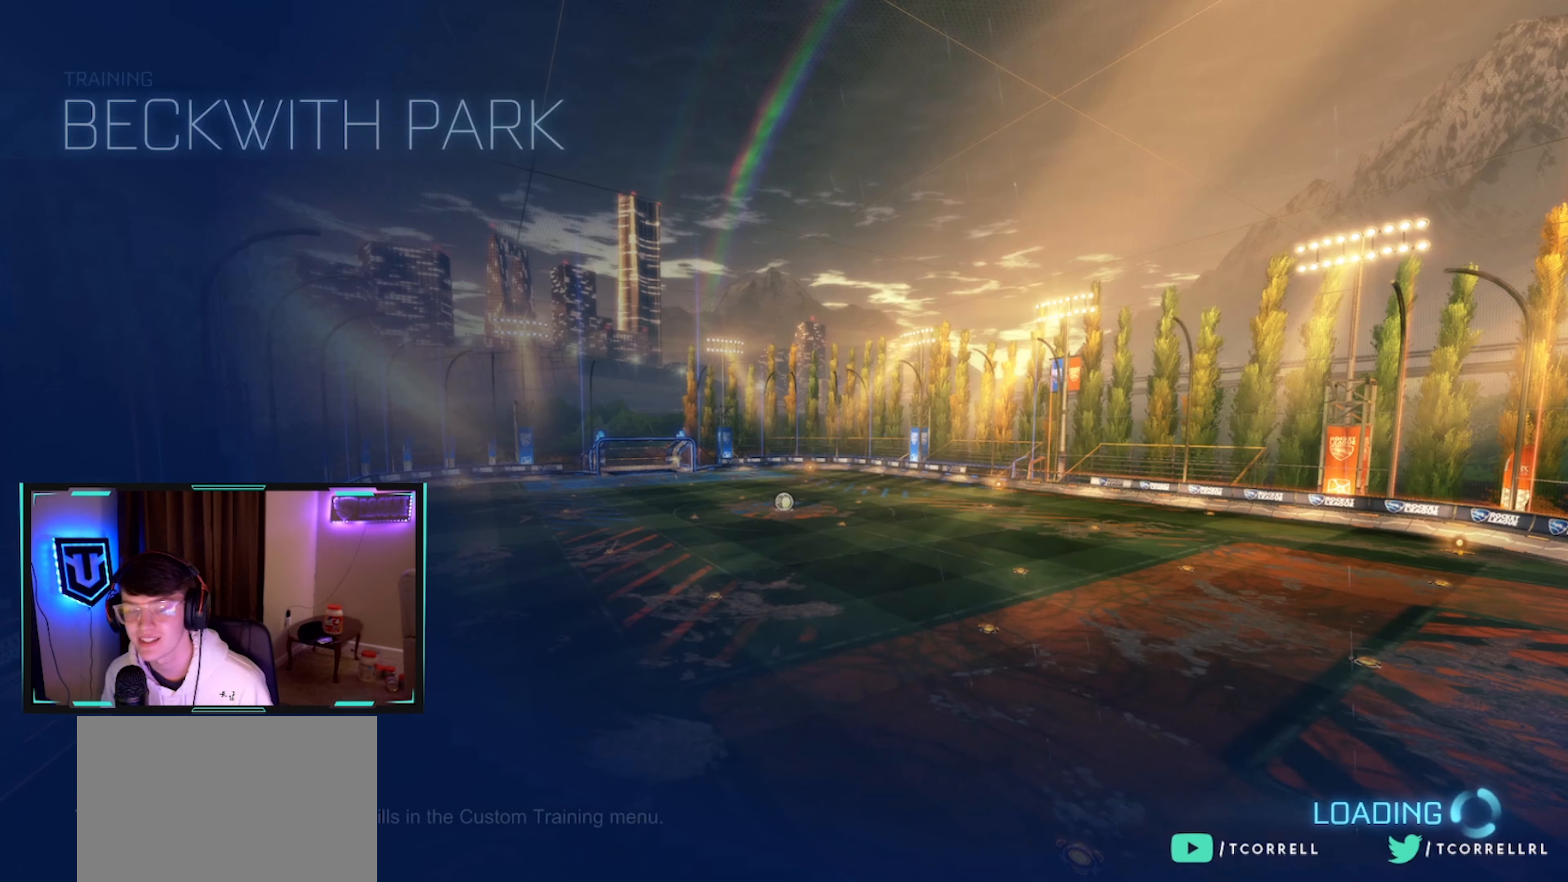
{"buttons": ["CIRCLE", "R2"], "left_stick": "up-left", "right_stick": "center", "events": [[17, "CROSS", "up"], [150, "R2", "down"], [150, "right_stick", "up"], [217, "right_stick", "center"], [350, "right_stick", "up"], [367, "left_stick", "down-left"], [400, "right_stick", "center"], [500, "CIRCLE", "down"], [500, "left_stick", "up-left"]]}
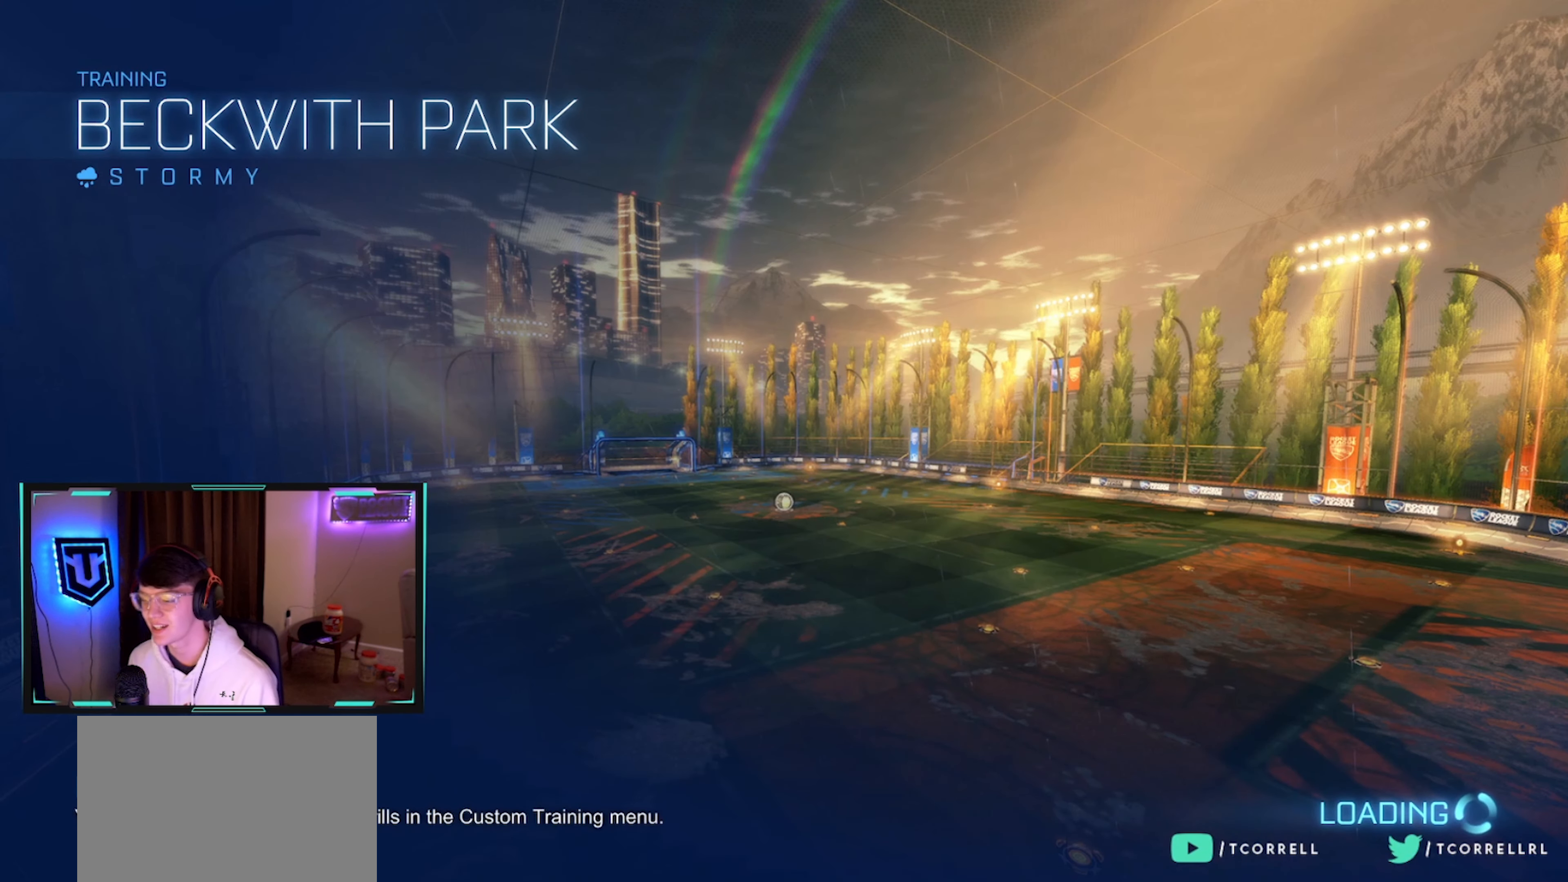
{"buttons": ["CIRCLE", "R2"], "left_stick": "left", "right_stick": "center", "events": [[33, "left_stick", "up-right"], [150, "left_stick", "down-right"], [200, "left_stick", "down-left"], [300, "left_stick", "up-left"], [367, "left_stick", "up-right"], [433, "left_stick", "down-right"], [500, "left_stick", "left"]]}
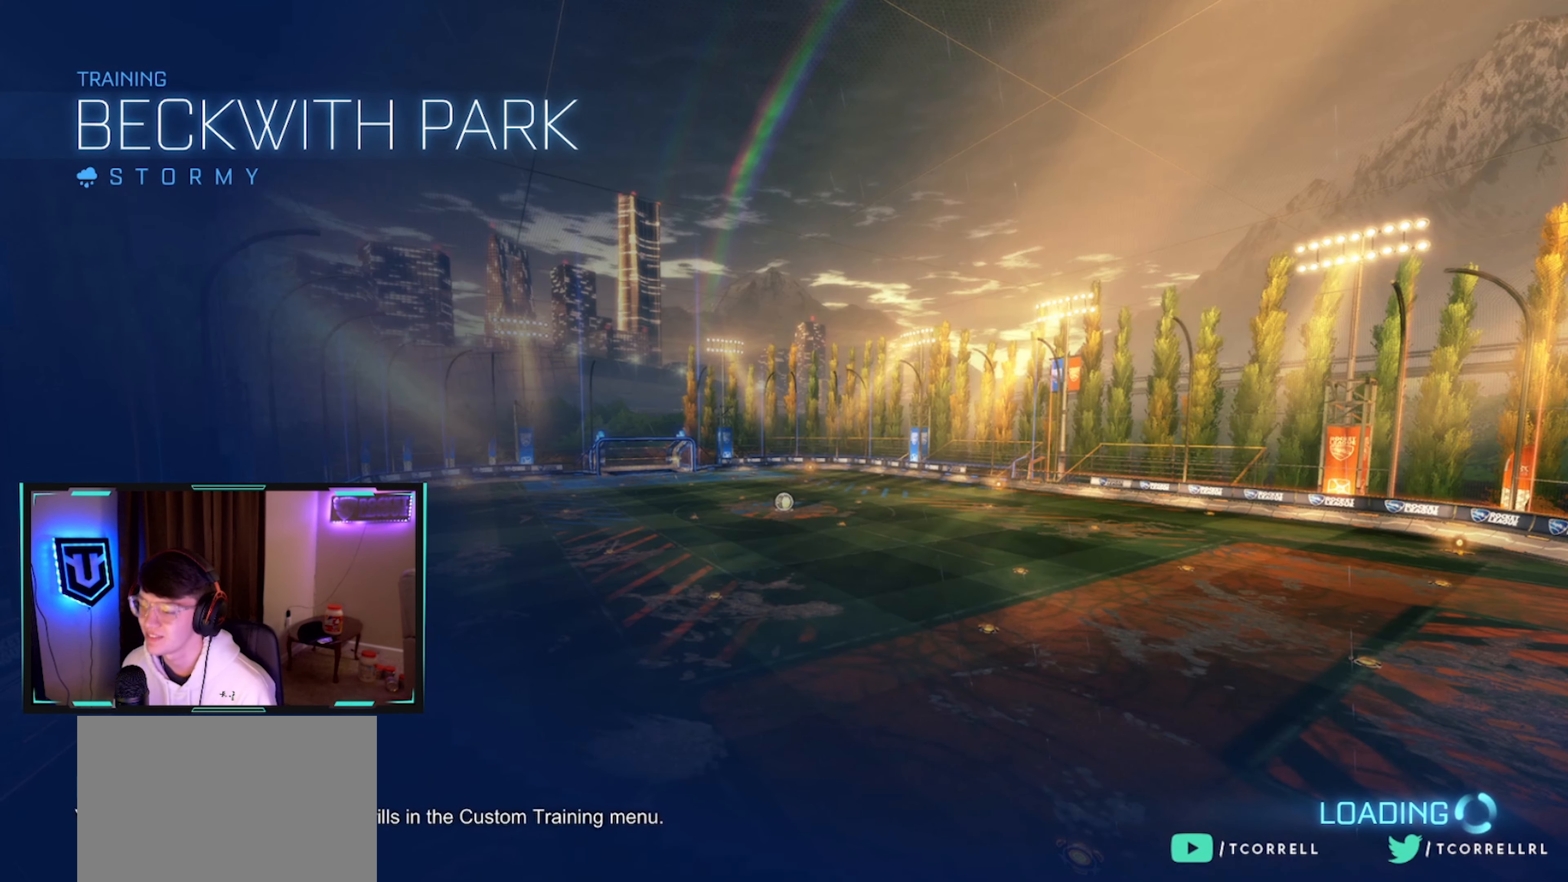
{"buttons": ["CIRCLE", "R2"], "left_stick": "center", "right_stick": "center", "events": [[83, "left_stick", "up"], [233, "left_stick", "left"], [333, "left_stick", "right"], [400, "left_stick", "center"]]}
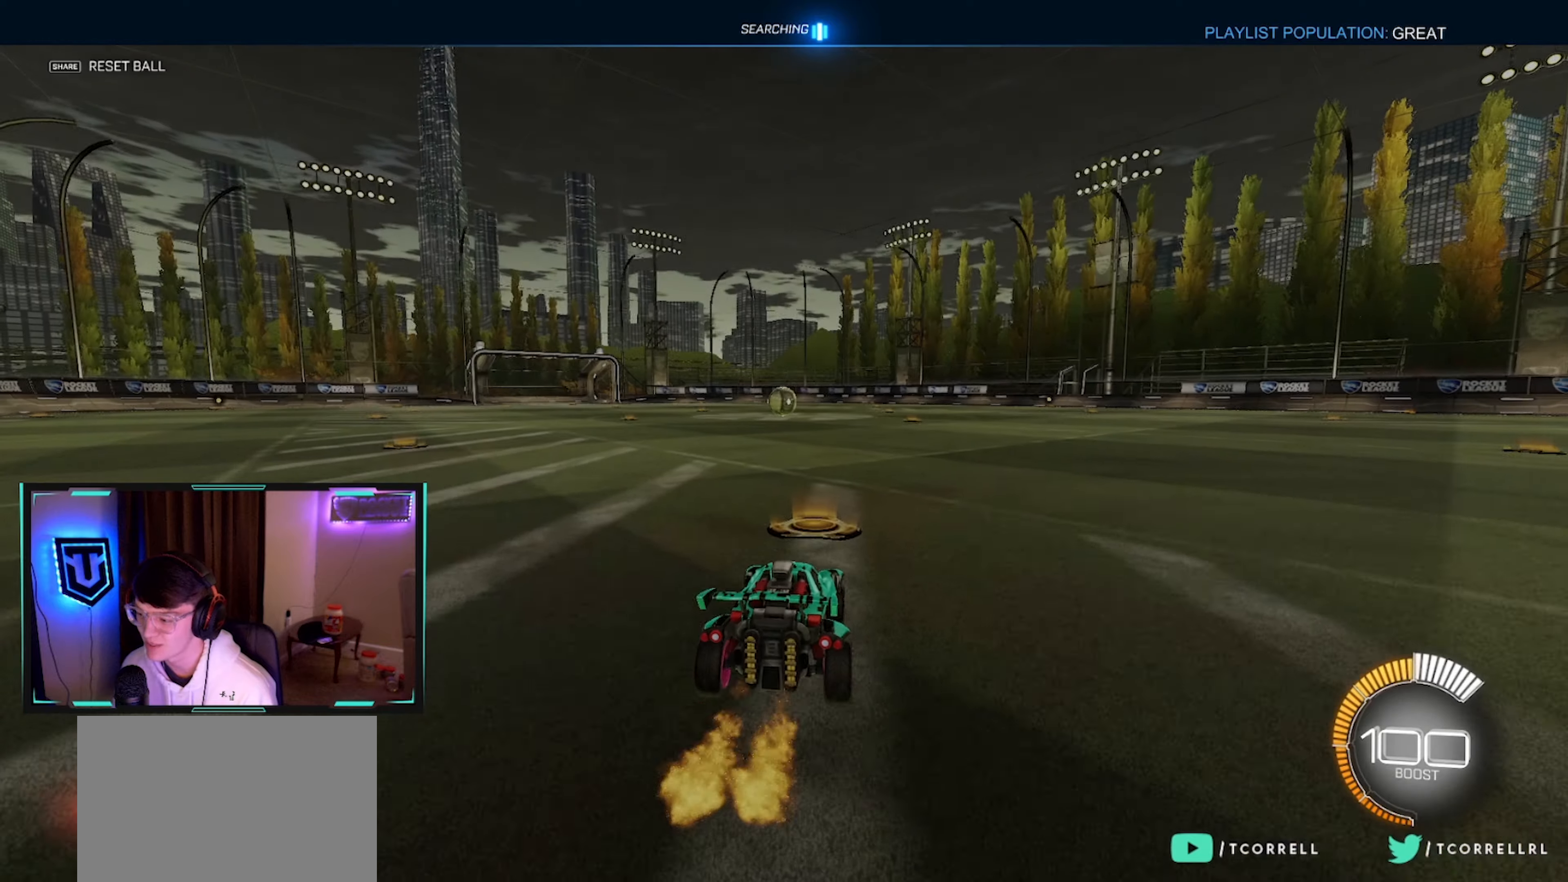
{"buttons": ["CROSS", "CIRCLE", "TRIANGLE", "L1", "R2"], "left_stick": "down-left", "right_stick": "center", "events": [[134, "left_stick", "left"], [234, "left_stick", "right"], [284, "CROSS", "down"], [350, "L1", "down"], [367, "left_stick", "up"], [384, "CROSS", "up"], [434, "CROSS", "down"], [450, "TRIANGLE", "down"], [467, "left_stick", "down-left"]]}